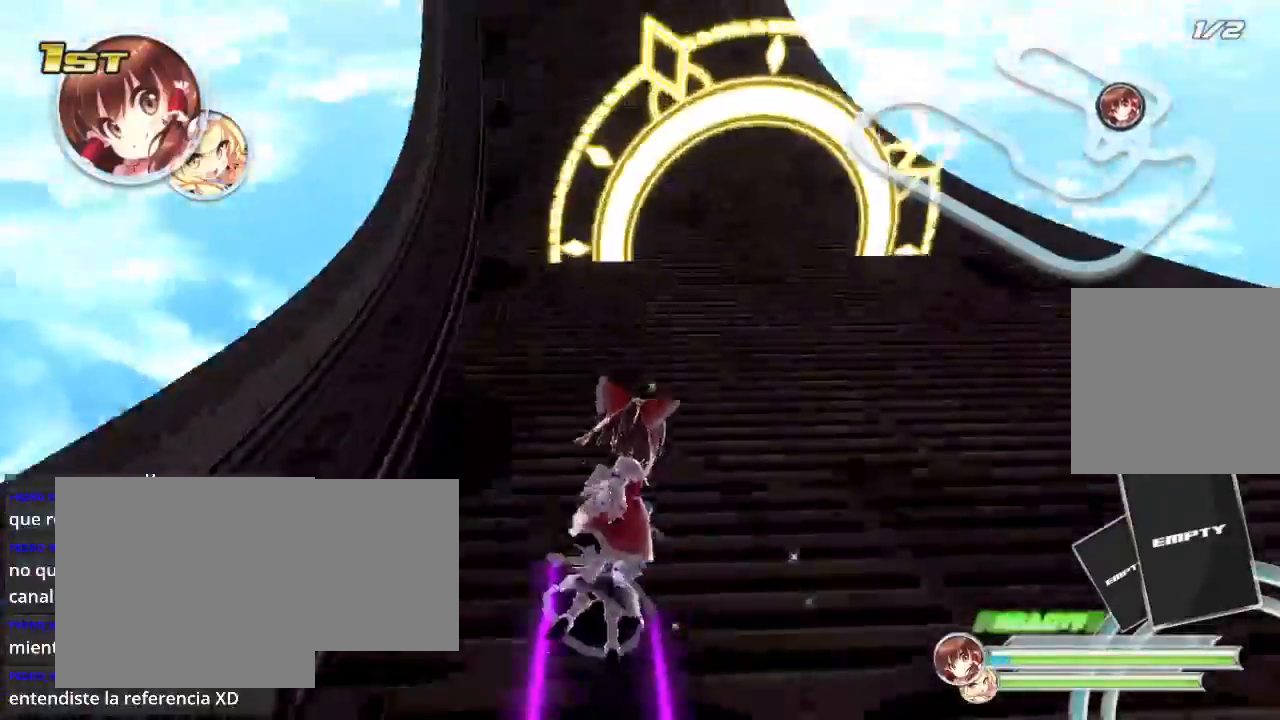
Gameplay with a controller (Xbox layout); each line is a JSON object with the inputs held at the frame after it. "events" lists button and stick changes between this image and that frame as [ms after this image, input, new state], when the widget could be followed in between. Not read: B.
{"buttons": ["L2", "R2"], "left_stick": "left", "right_stick": "center", "events": [[67, "R1", "down"], [100, "left_stick", "left"], [200, "R1", "up"], [433, "L2", "down"]]}
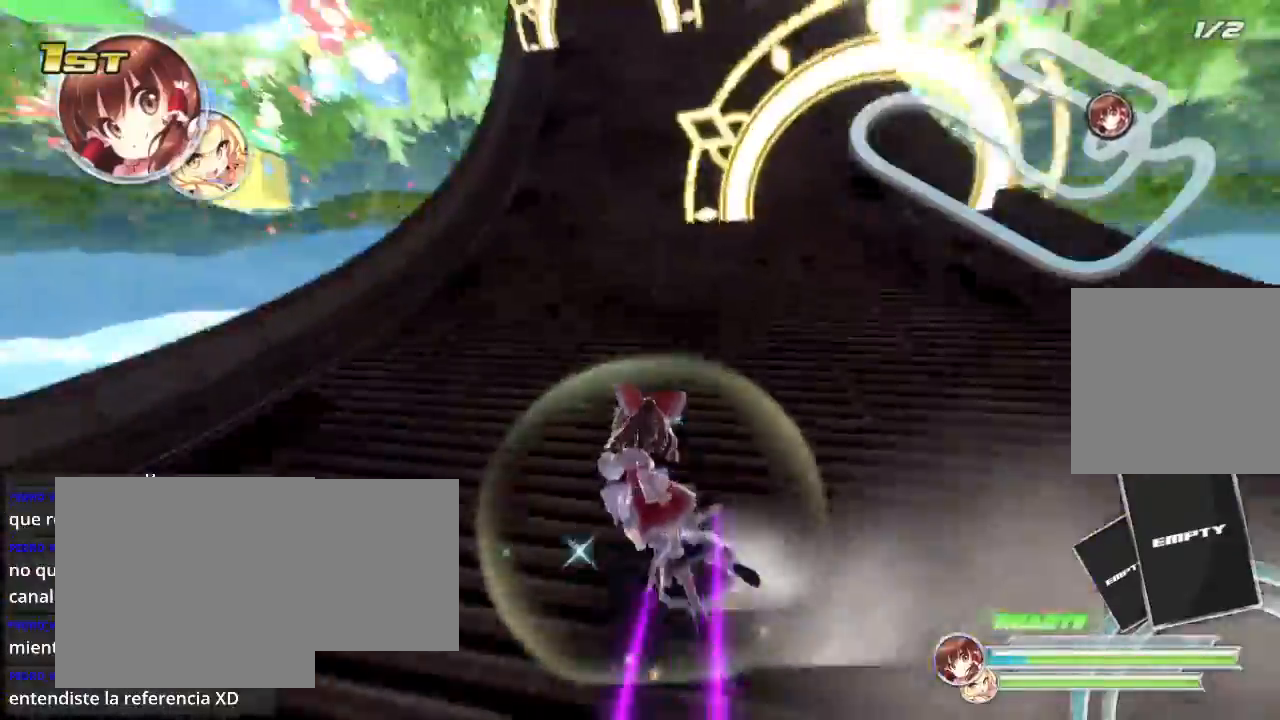
{"buttons": ["R2"], "left_stick": "left", "right_stick": "center", "events": [[100, "L2", "up"], [100, "left_stick", "right"], [367, "left_stick", "left"]]}
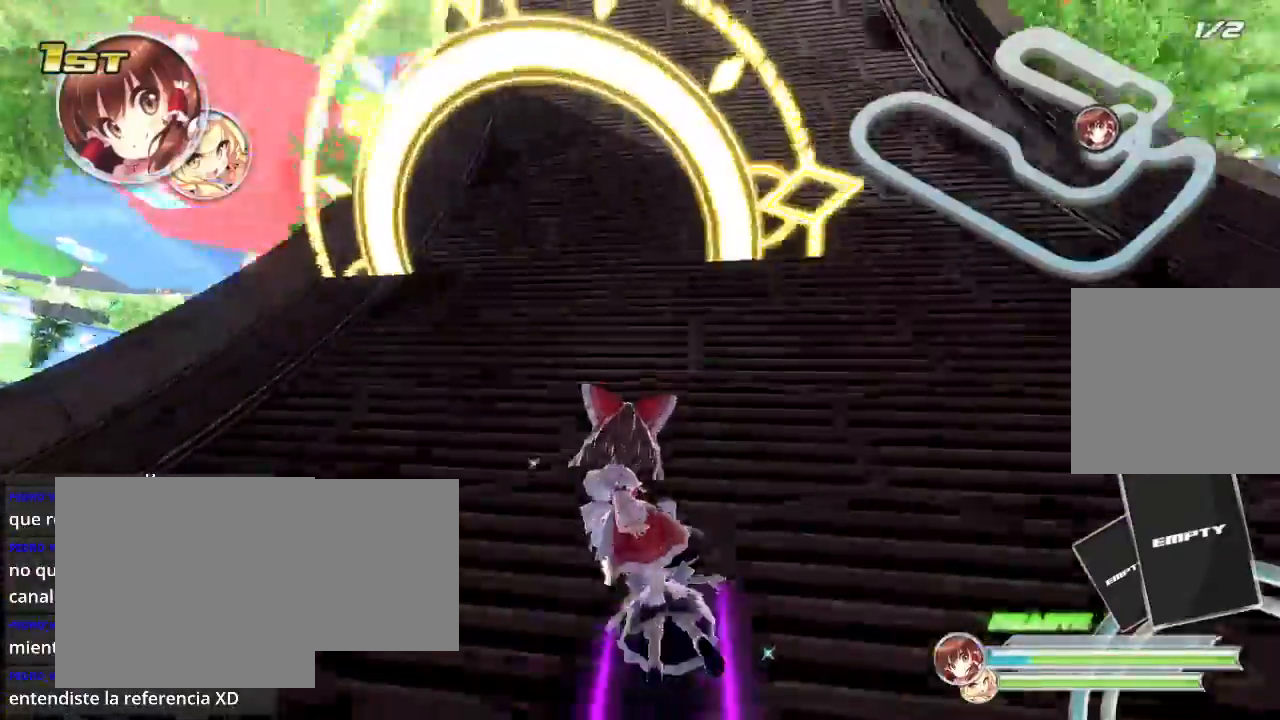
{"buttons": ["R2"], "left_stick": "right", "right_stick": "center", "events": [[33, "L2", "down"], [167, "left_stick", "right"], [267, "L2", "up"]]}
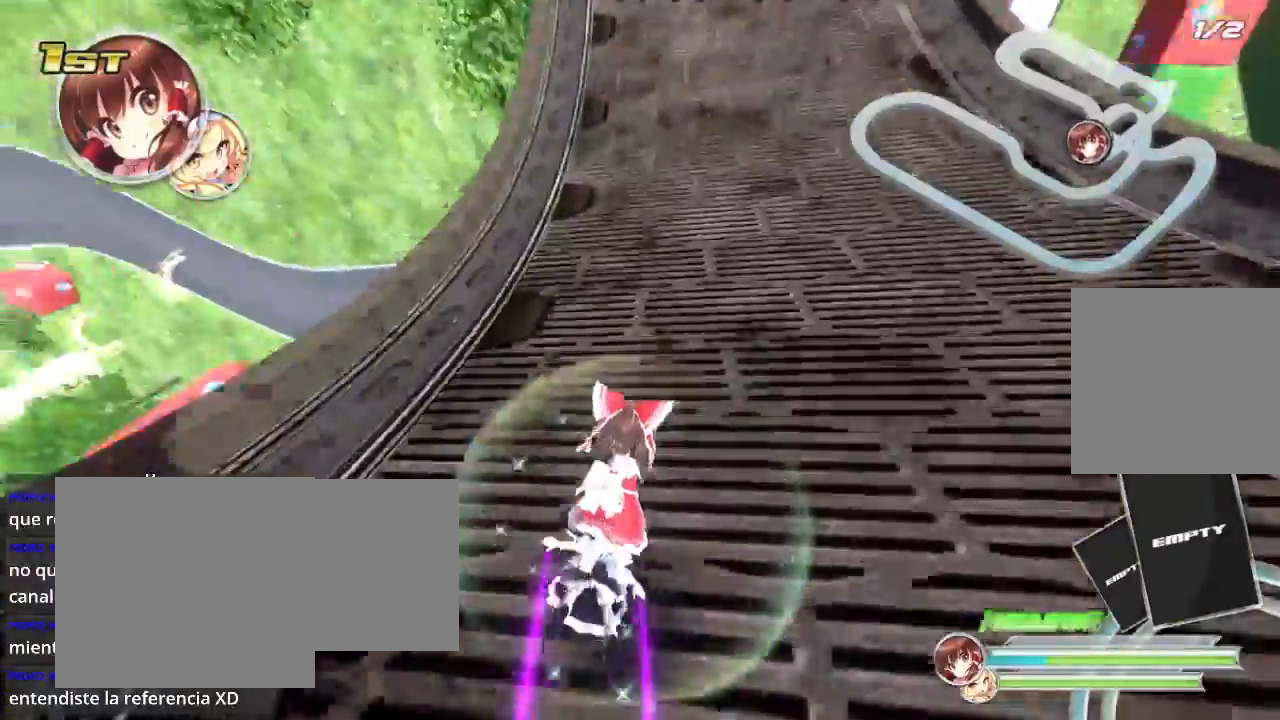
{"buttons": ["R2"], "left_stick": "right", "right_stick": "center", "events": [[200, "L2", "down"], [500, "L2", "up"]]}
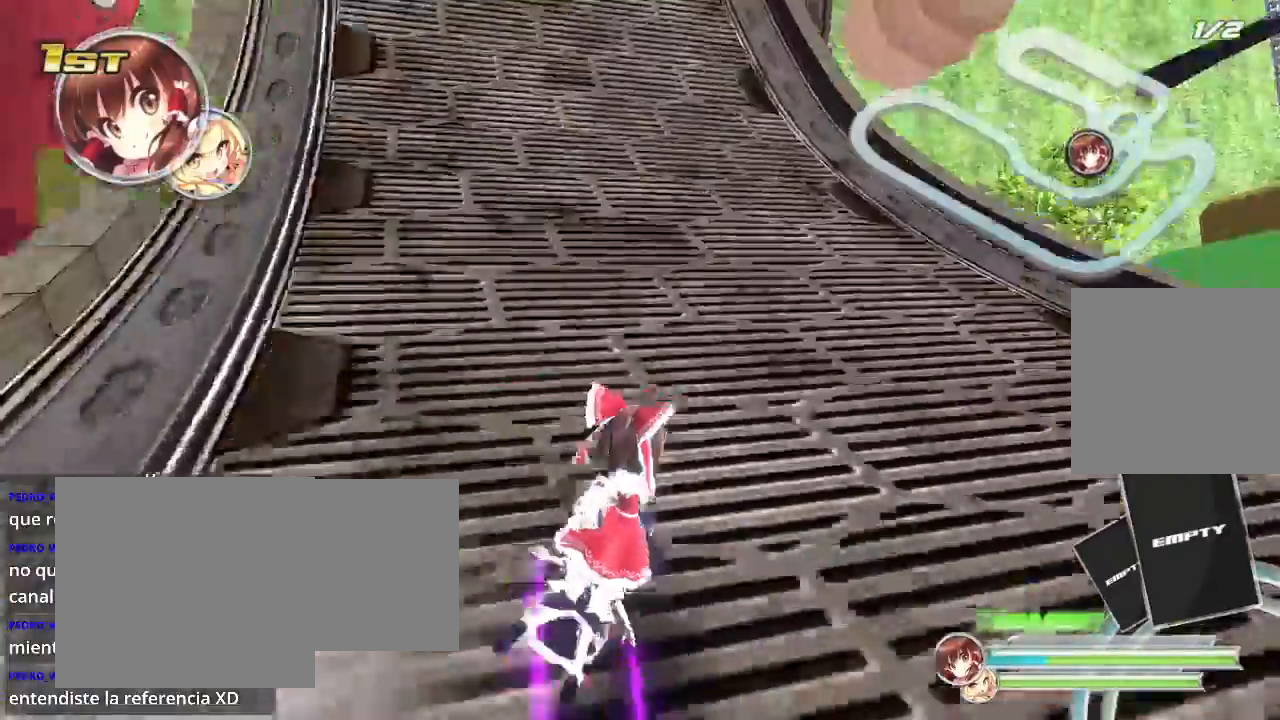
{"buttons": ["R2"], "left_stick": "right", "right_stick": "center", "events": [[33, "left_stick", "left"], [367, "left_stick", "right"]]}
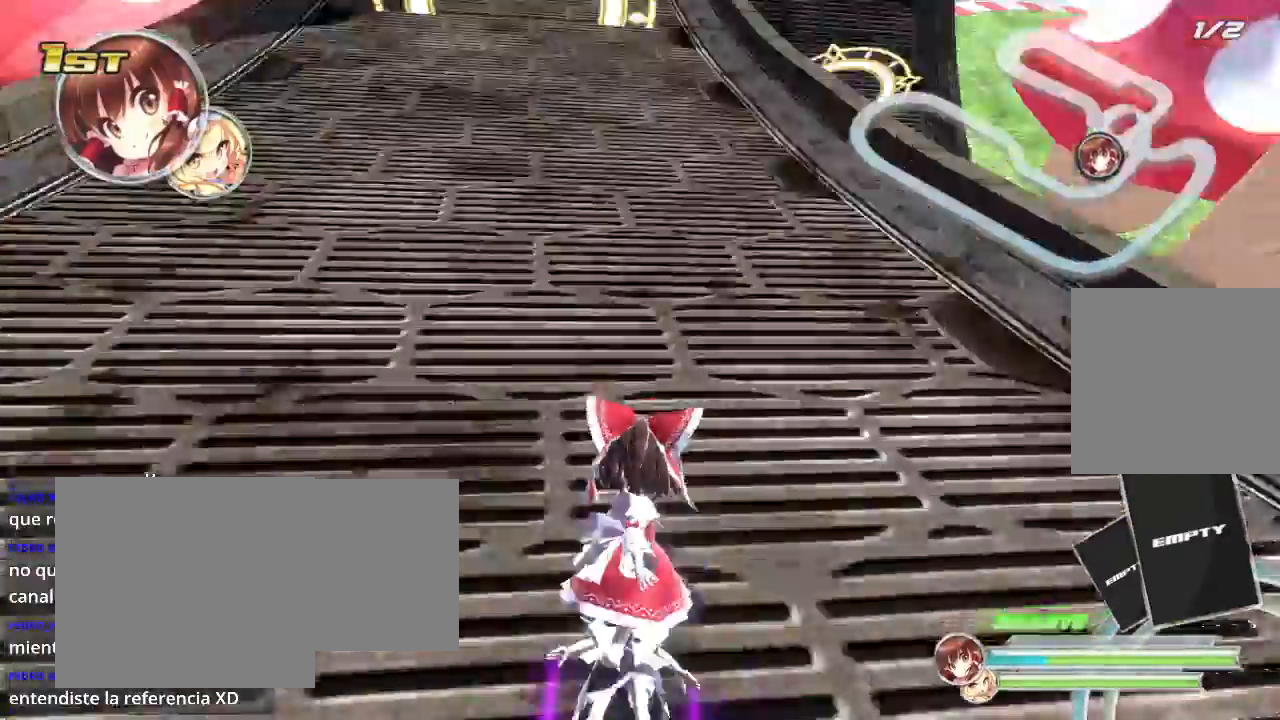
{"buttons": ["R2"], "left_stick": "left", "right_stick": "center", "events": [[33, "left_stick", "left"], [200, "L2", "down"], [400, "L2", "up"]]}
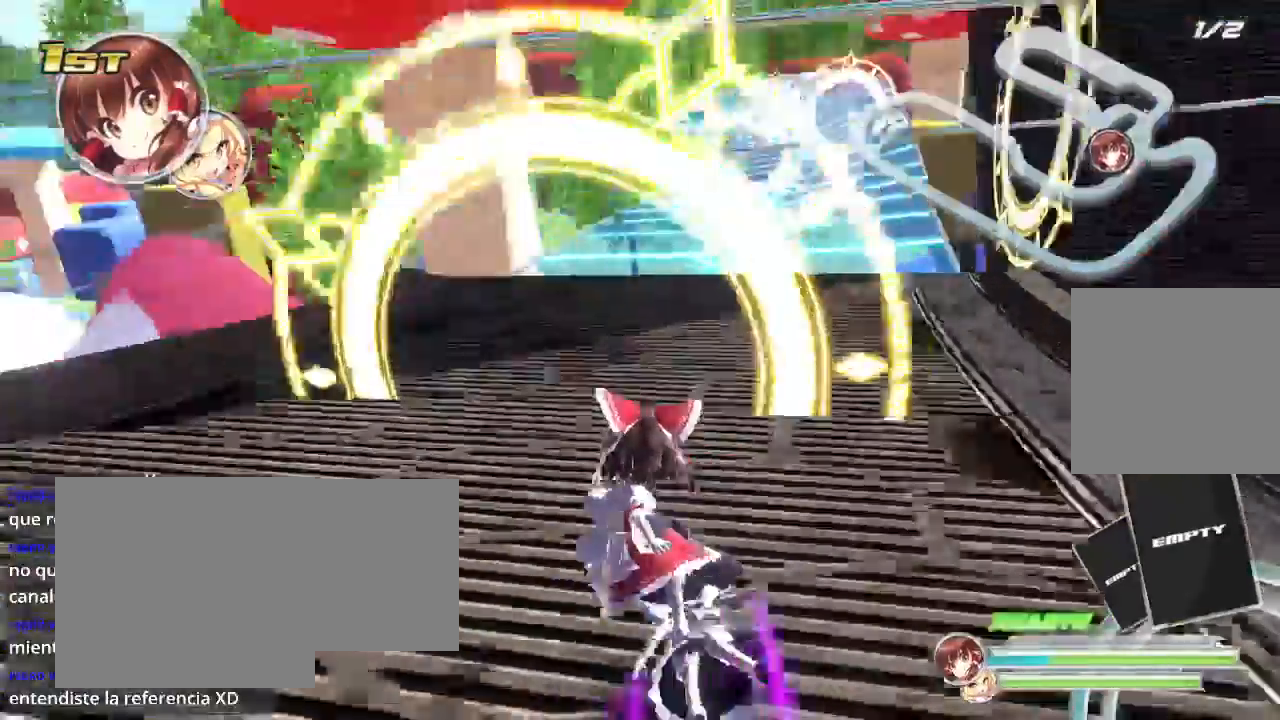
{"buttons": ["R2"], "left_stick": "left", "right_stick": "center", "events": [[33, "left_stick", "right"], [133, "L2", "down"], [367, "L2", "up"], [467, "left_stick", "left"]]}
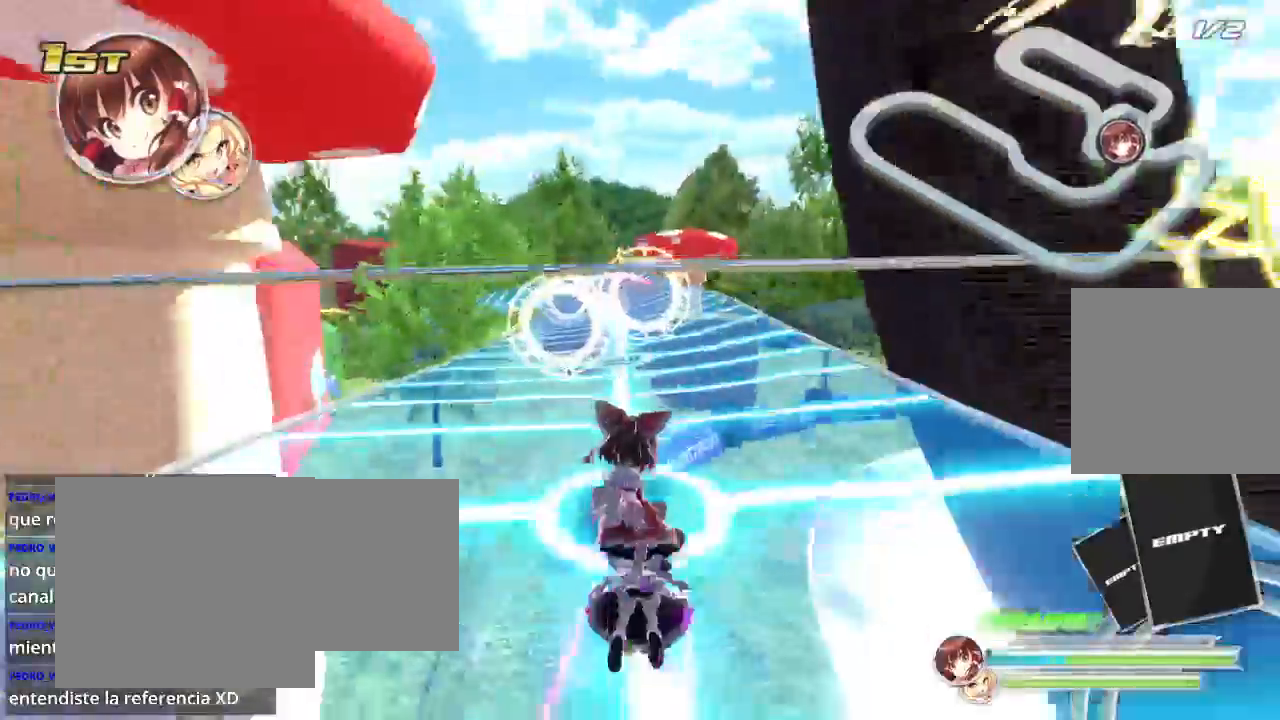
{"buttons": ["X", "R2"], "left_stick": "left", "right_stick": "center", "events": [[333, "X", "down"], [333, "left_stick", "right"], [400, "left_stick", "left"]]}
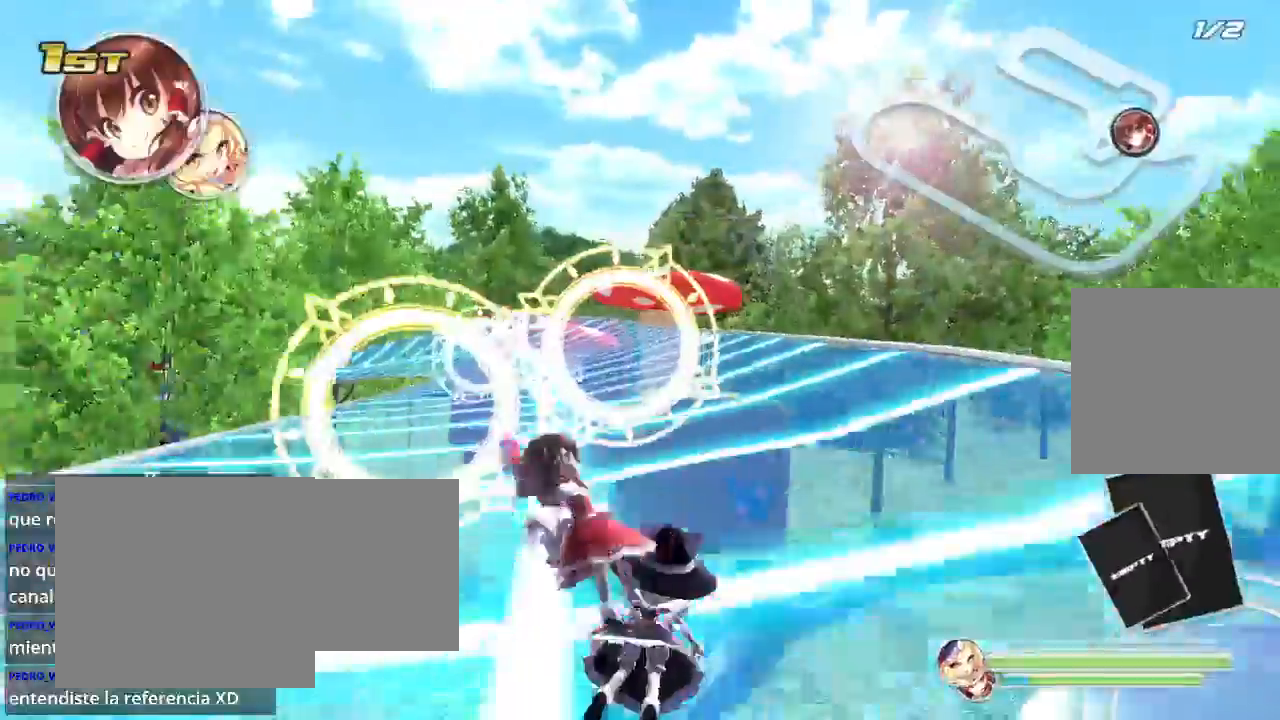
{"buttons": ["X", "L2", "R2"], "left_stick": "left", "right_stick": "center", "events": [[33, "L2", "down"], [267, "L2", "up"], [400, "L2", "down"]]}
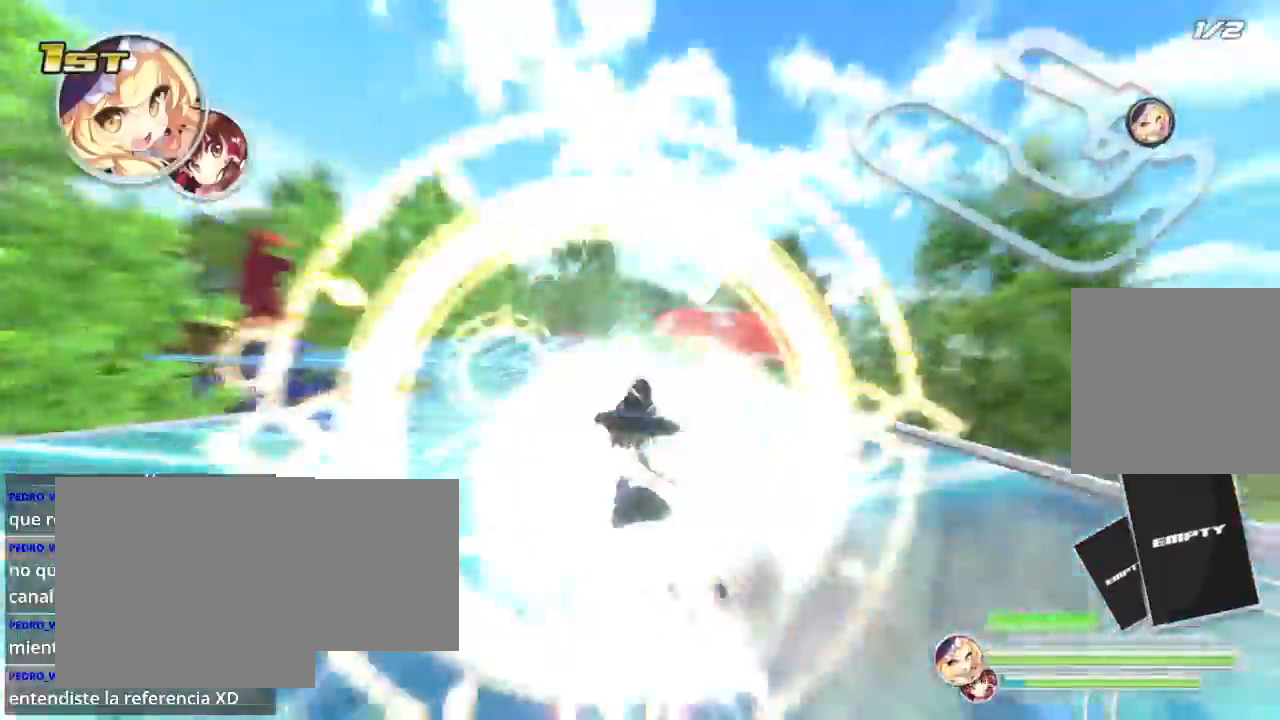
{"buttons": ["R2"], "left_stick": "right", "right_stick": "center", "events": [[200, "L2", "up"], [400, "left_stick", "right"], [500, "X", "up"]]}
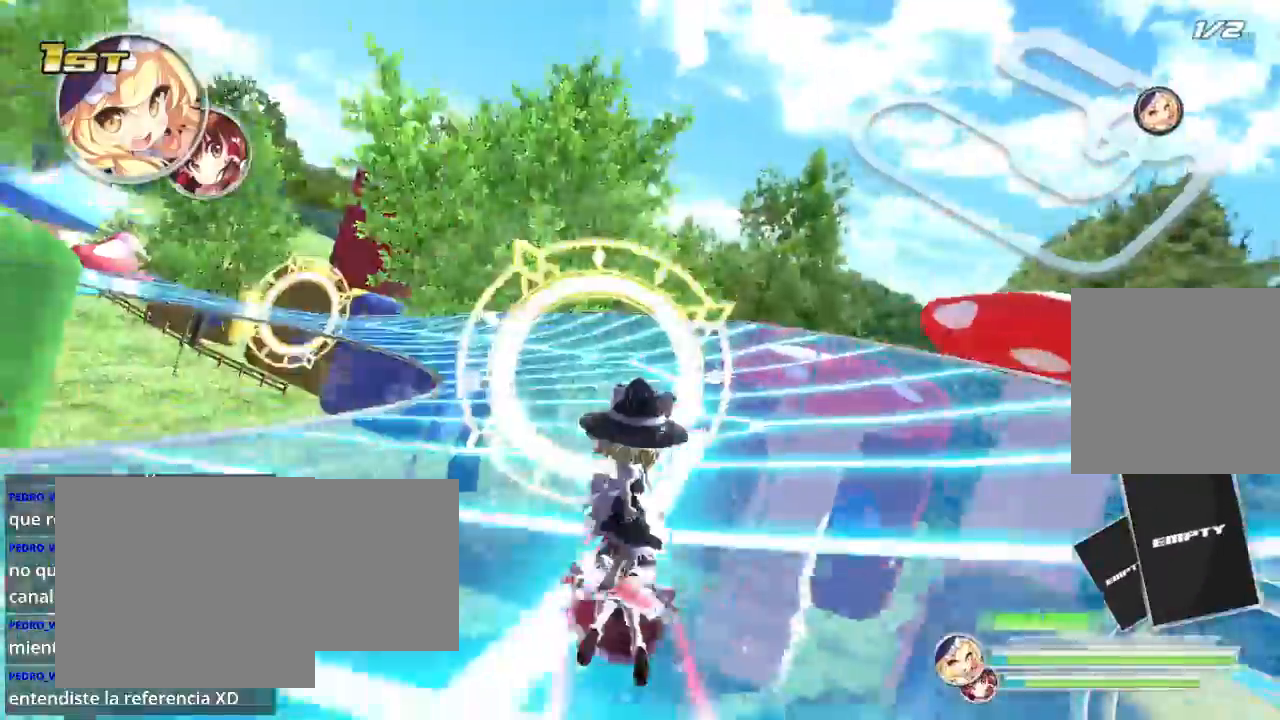
{"buttons": ["R2"], "left_stick": "left", "right_stick": "center", "events": [[33, "left_stick", "left"], [100, "L2", "down"], [367, "L2", "up"]]}
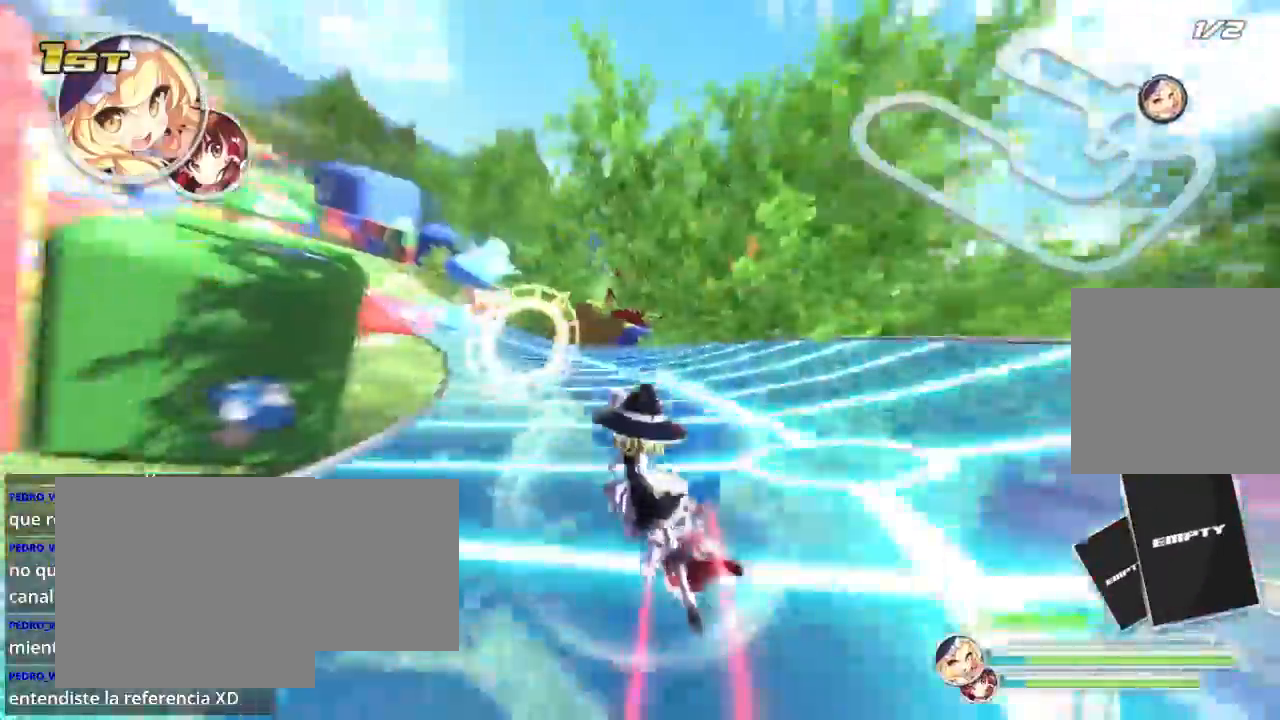
{"buttons": ["X", "R2"], "left_stick": "left", "right_stick": "center", "events": [[33, "L2", "down"], [167, "L2", "up"], [500, "X", "down"]]}
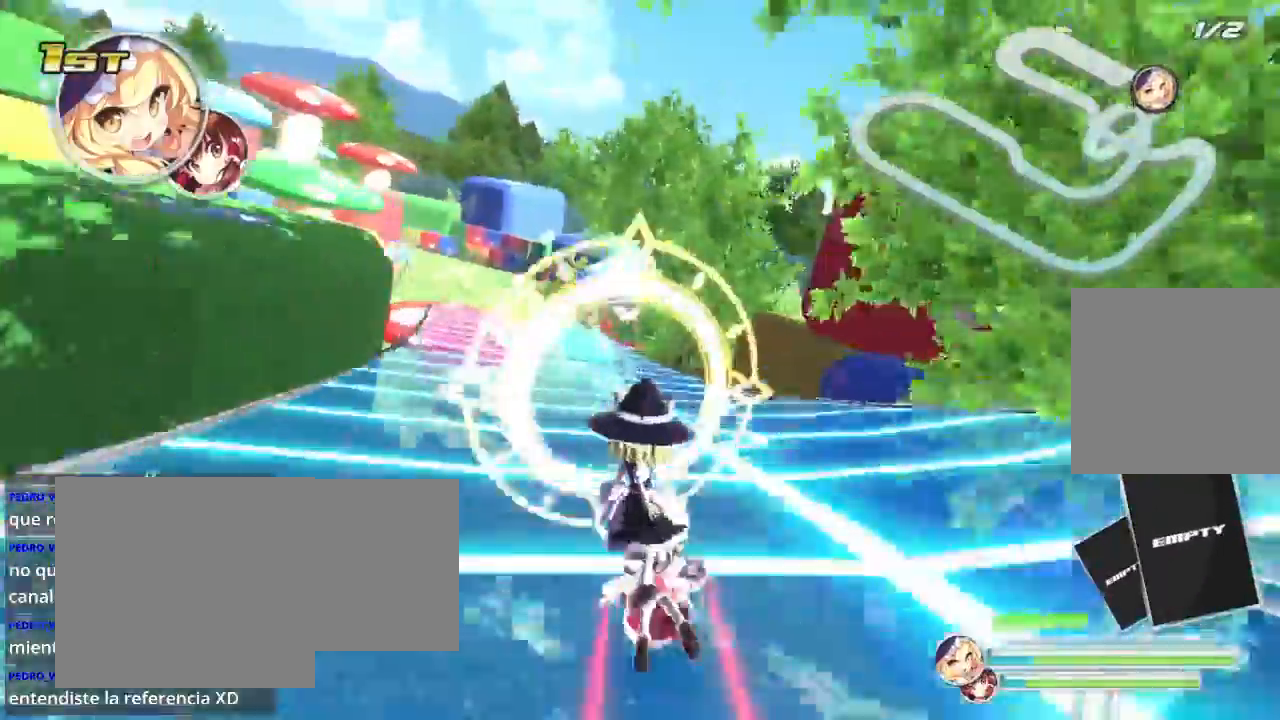
{"buttons": ["R2"], "left_stick": "right", "right_stick": "center", "events": [[67, "L2", "down"], [267, "L2", "up"], [400, "left_stick", "center"], [500, "X", "up"], [500, "left_stick", "right"]]}
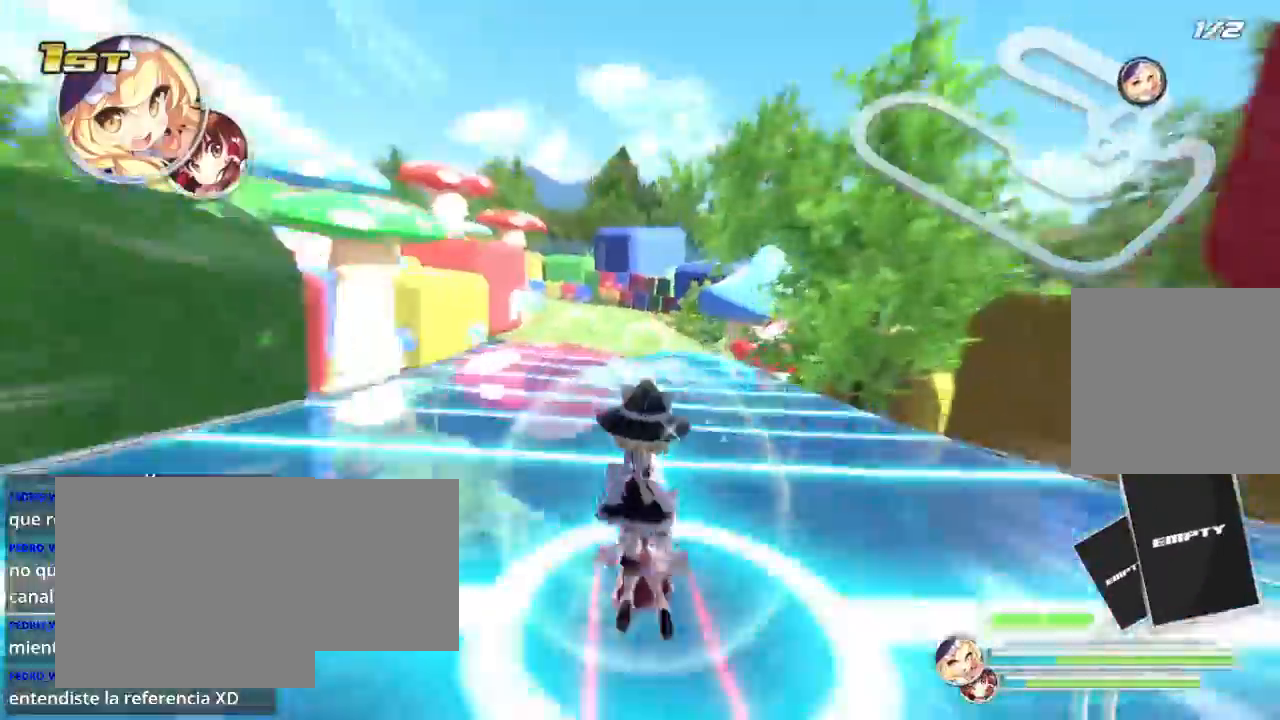
{"buttons": ["R2"], "left_stick": "center", "right_stick": "center"}
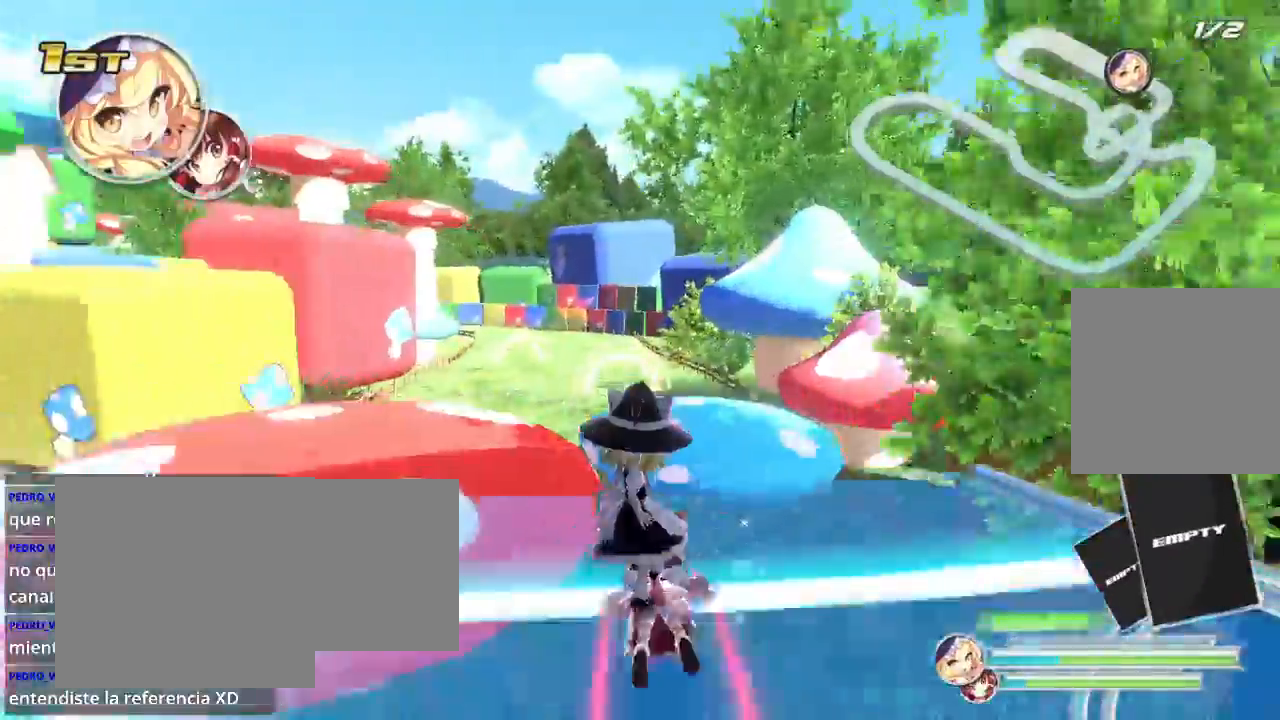
{"buttons": ["R2"], "left_stick": "center", "right_stick": "center", "events": [[33, "X", "down"], [500, "X", "up"]]}
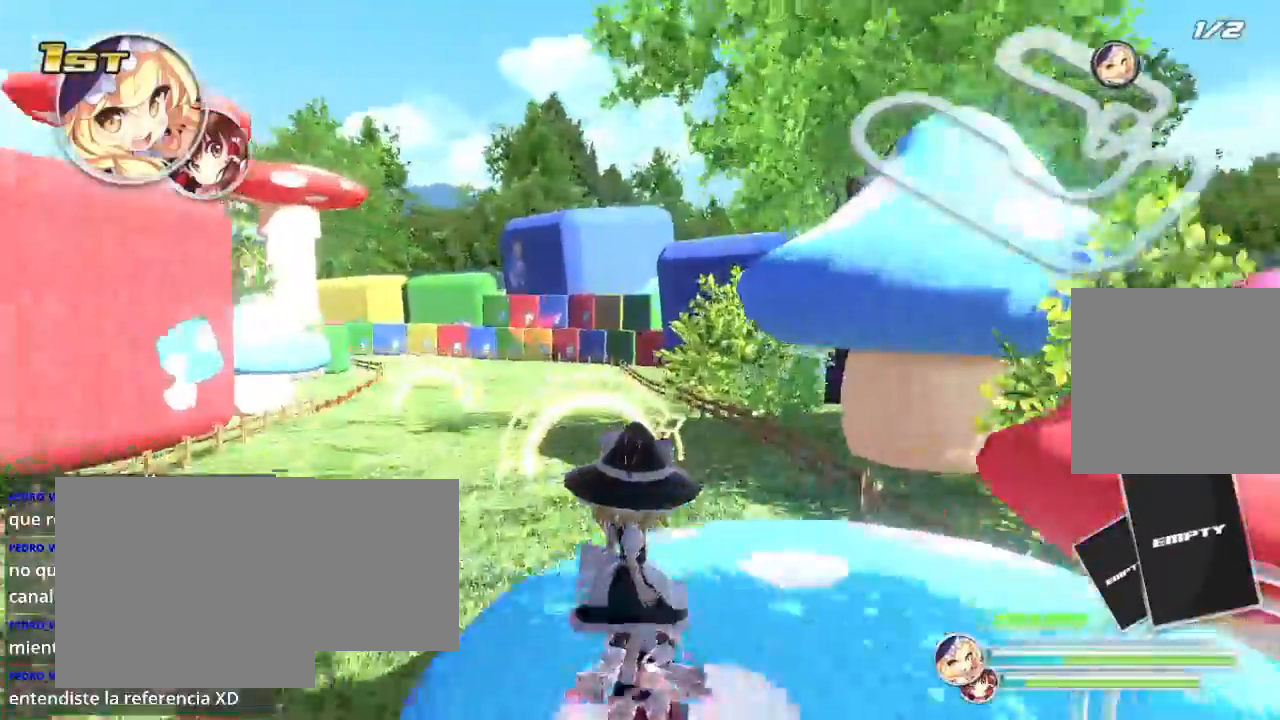
{"buttons": ["X", "R2"], "left_stick": "up-left", "right_stick": "center", "events": [[233, "left_stick", "up-left"], [367, "X", "down"]]}
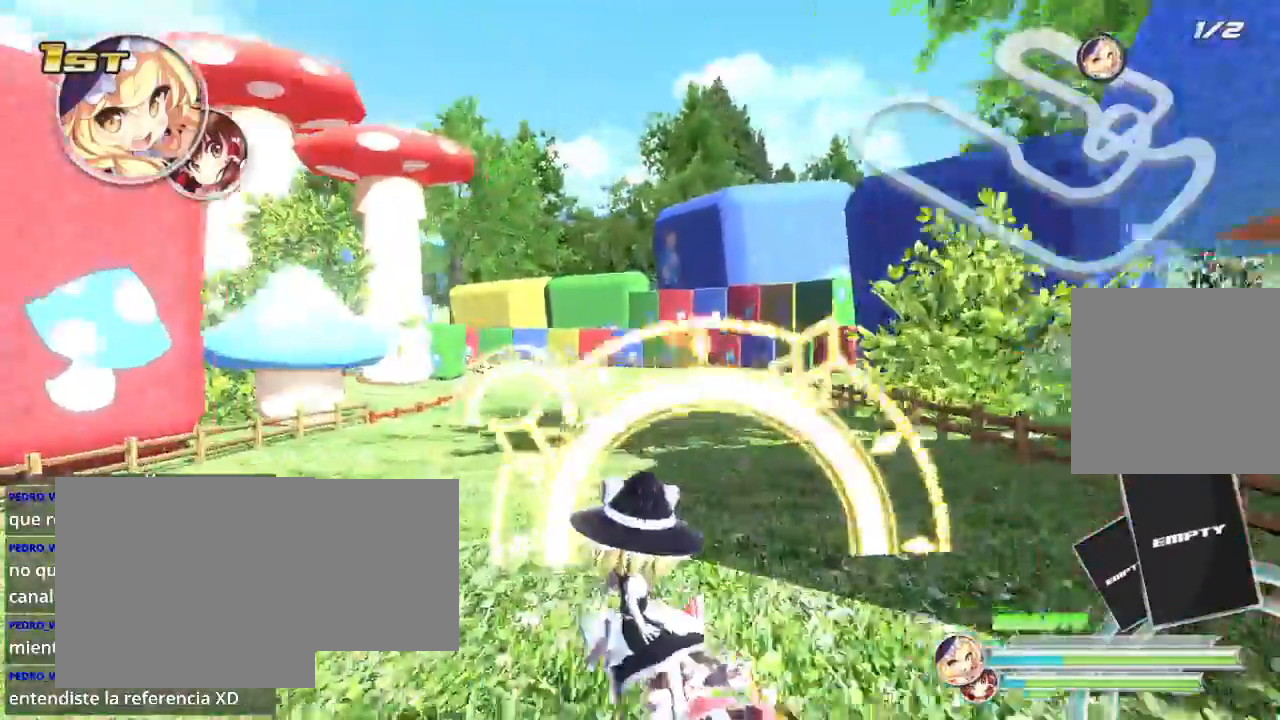
{"buttons": ["L2", "R2"], "left_stick": "up-left", "right_stick": "center"}
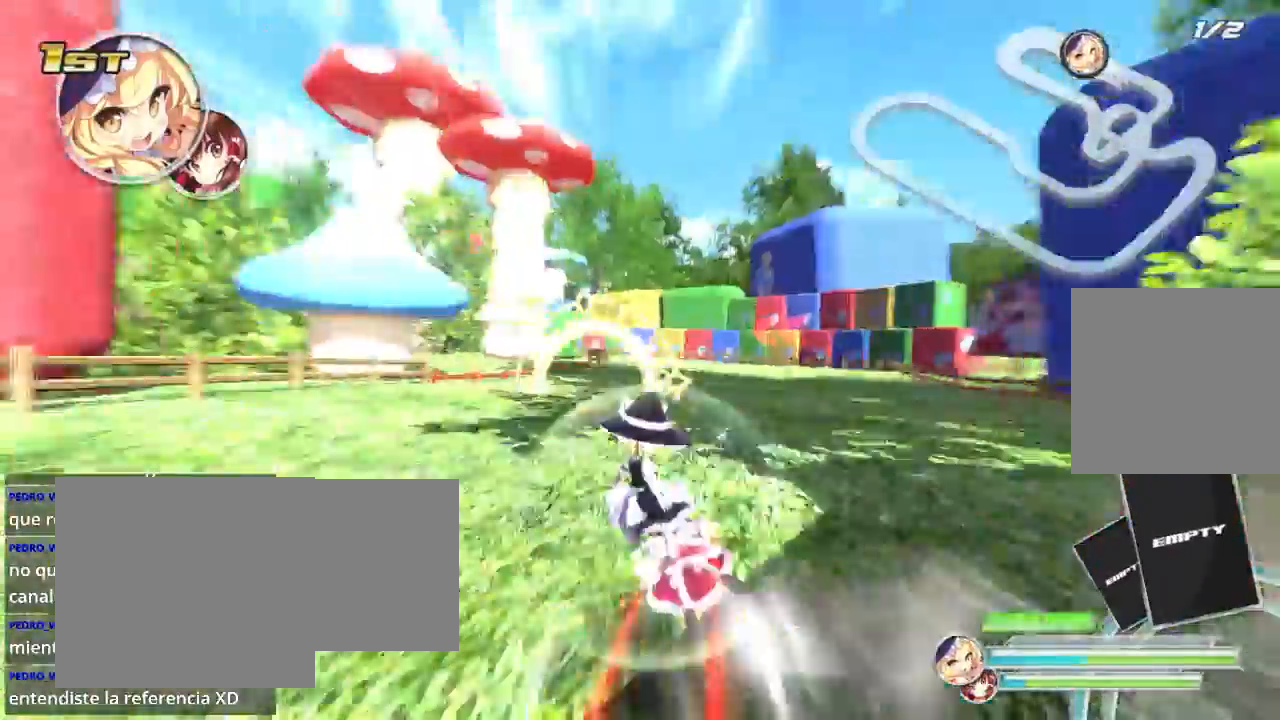
{"buttons": ["L2", "R2"], "left_stick": "right", "right_stick": "center"}
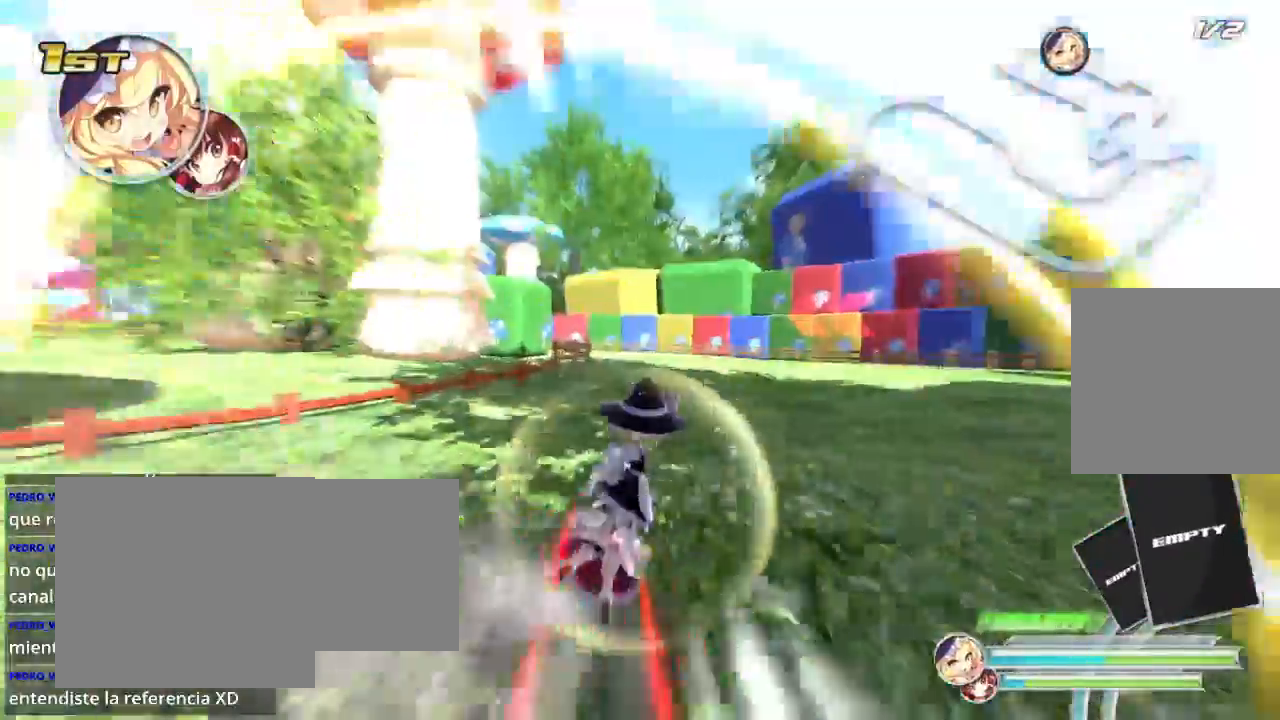
{"buttons": ["L2", "R2"], "left_stick": "left", "right_stick": "center", "events": [[167, "L2", "up"], [167, "left_stick", "left"], [367, "L2", "down"]]}
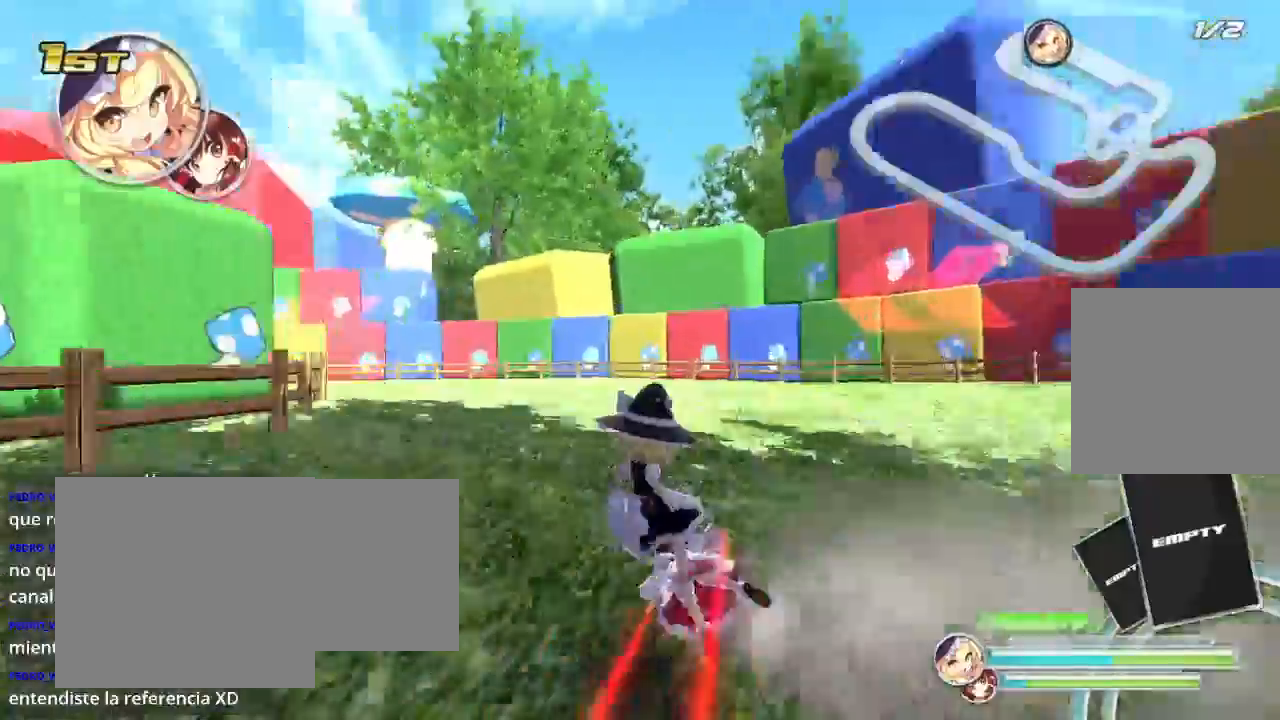
{"buttons": ["L2", "R2"], "left_stick": "left", "right_stick": "center", "events": [[67, "L2", "up"], [133, "L2", "down"], [367, "L2", "up"], [433, "L2", "down"]]}
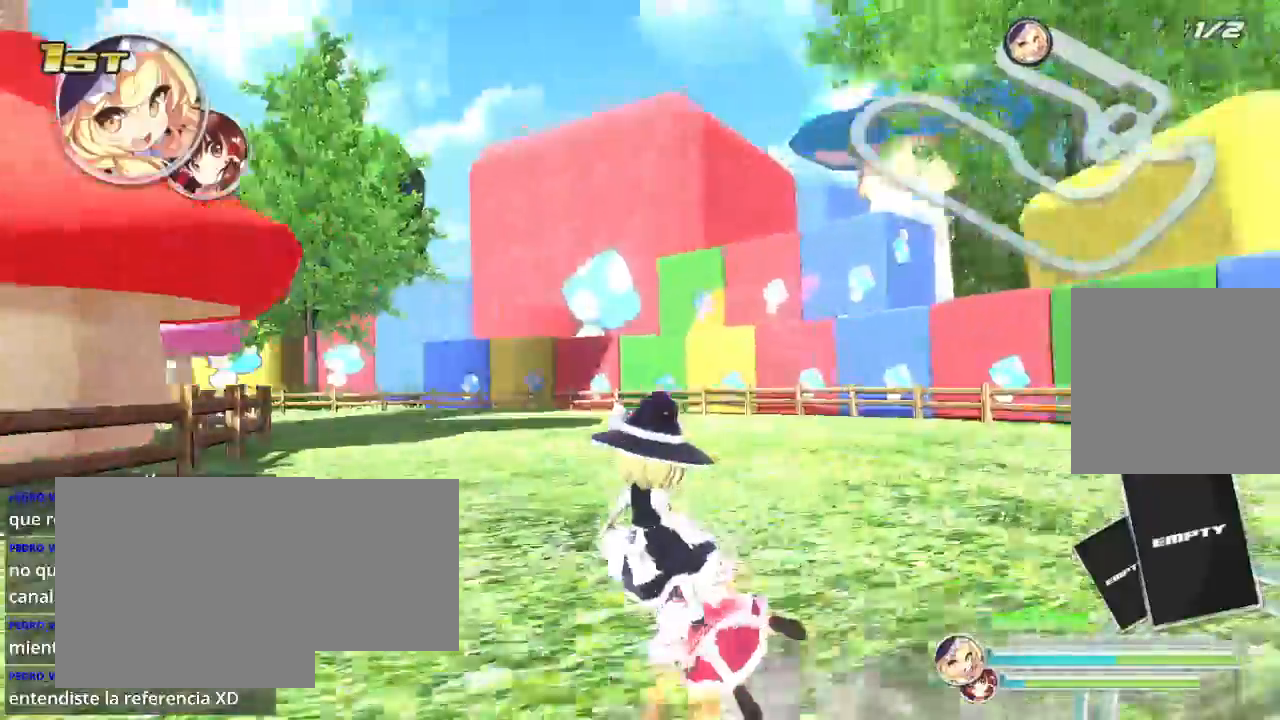
{"buttons": ["L2", "R2"], "left_stick": "left", "right_stick": "center"}
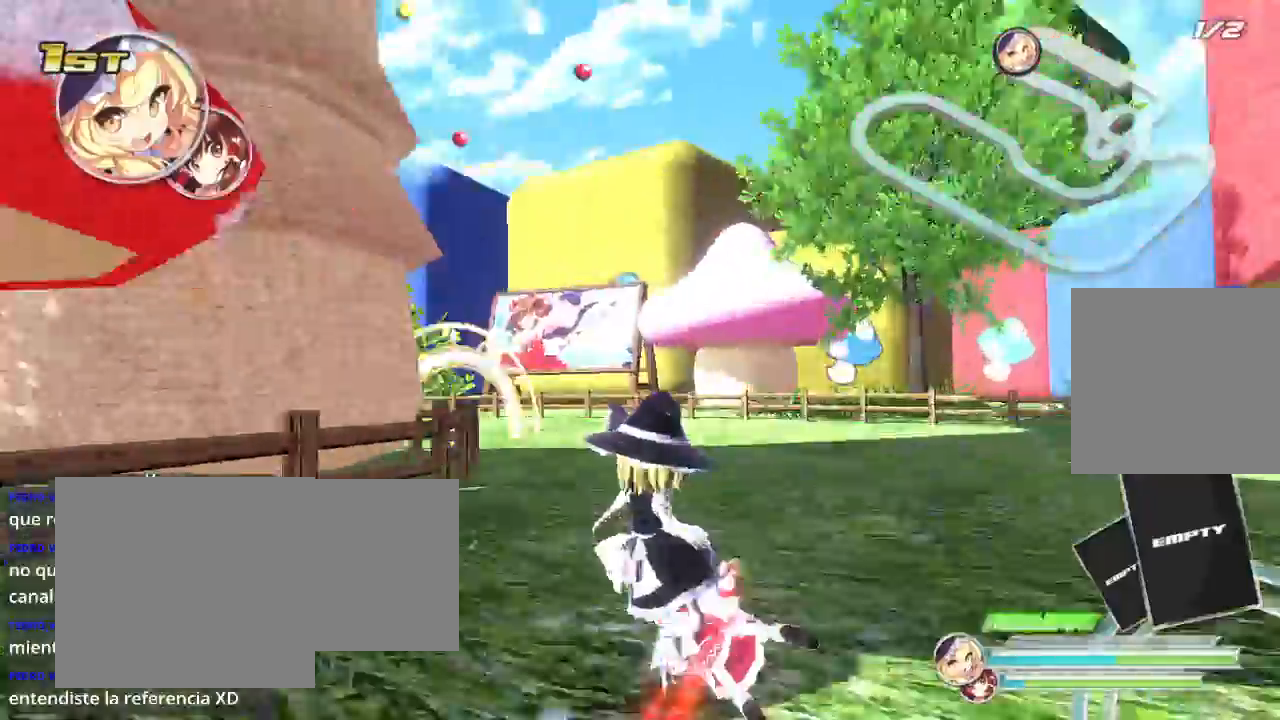
{"buttons": ["L2", "R2"], "left_stick": "left", "right_stick": "center", "events": [[100, "L2", "up"], [200, "left_stick", "center"], [400, "L2", "down"], [400, "left_stick", "left"]]}
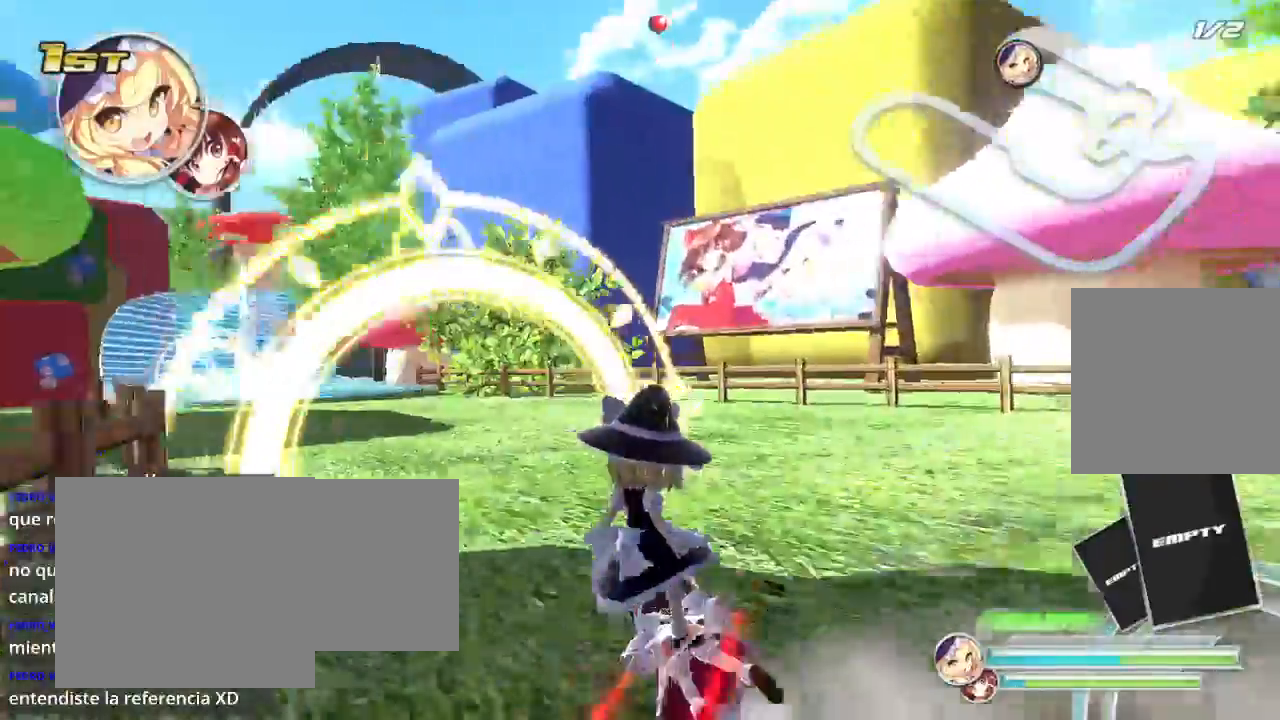
{"buttons": ["R2"], "left_stick": "left", "right_stick": "center", "events": [[33, "L2", "up"], [133, "L2", "down"], [300, "L2", "up"]]}
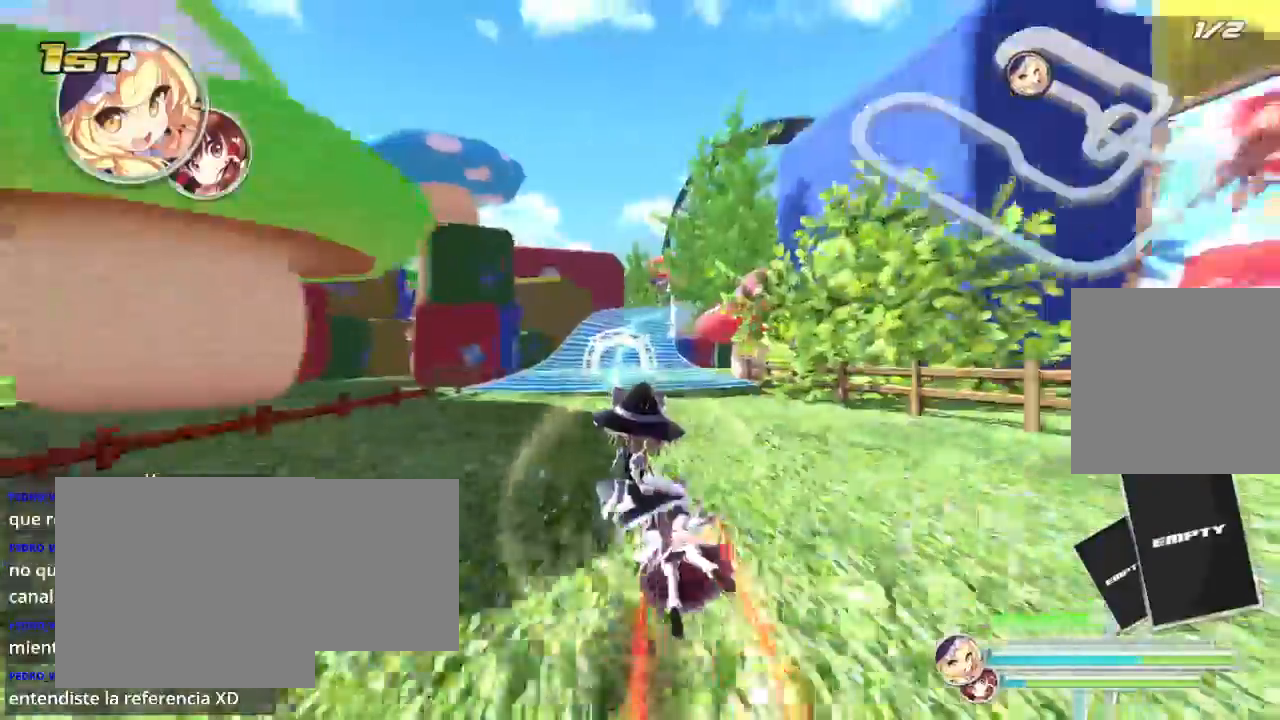
{"buttons": ["X", "R2"], "left_stick": "left", "right_stick": "center", "events": [[500, "X", "down"]]}
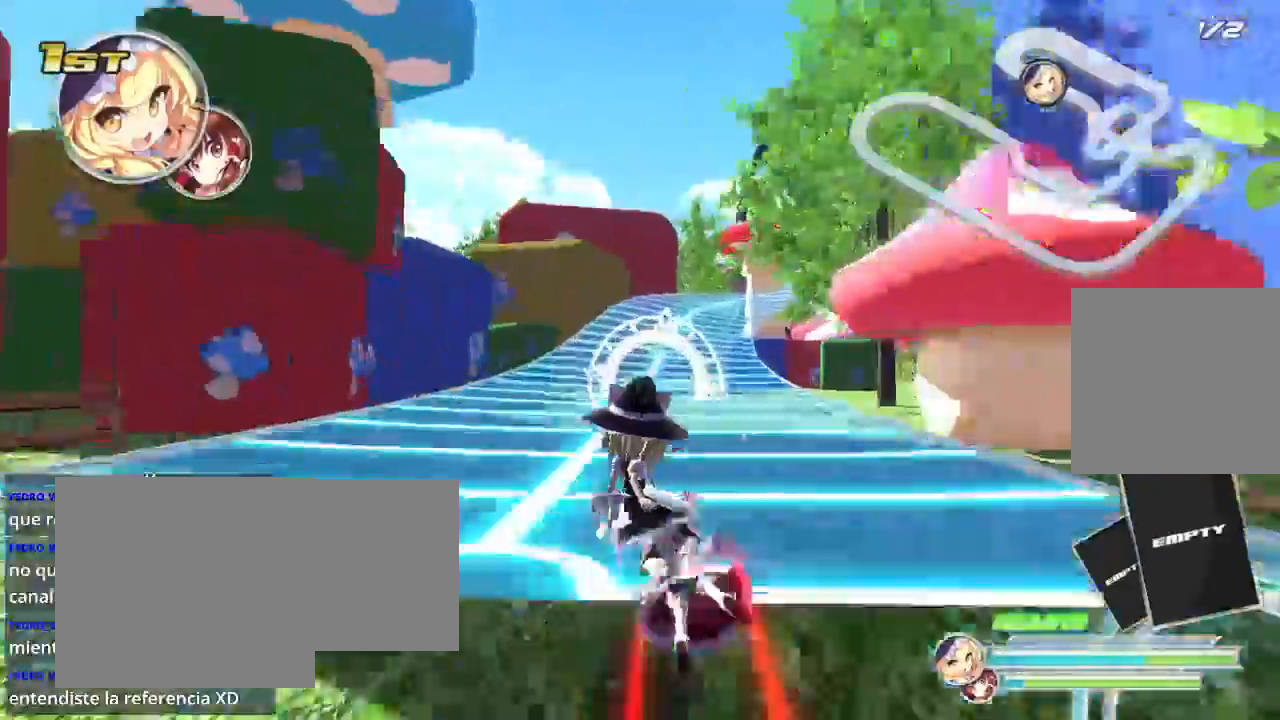
{"buttons": ["R2"], "left_stick": "right", "right_stick": "center", "events": [[200, "left_stick", "center"], [400, "left_stick", "right"], [500, "X", "up"]]}
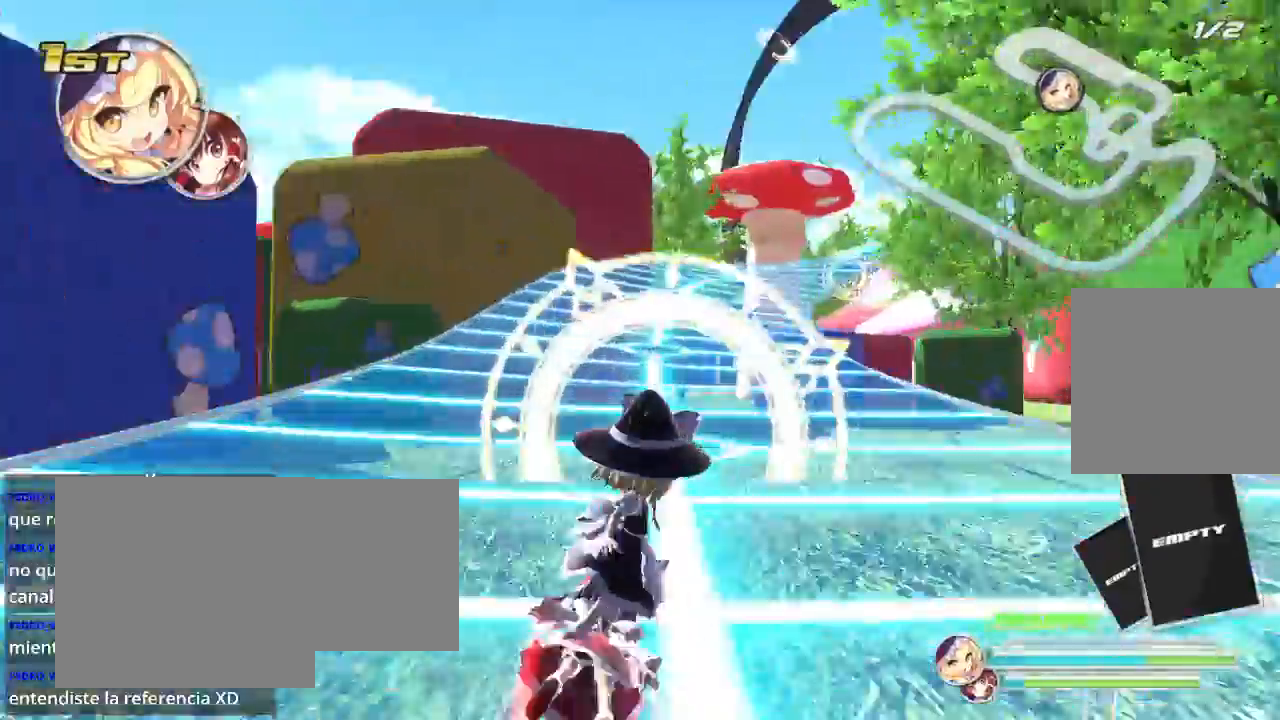
{"buttons": ["X", "R2"], "left_stick": "left", "right_stick": "center"}
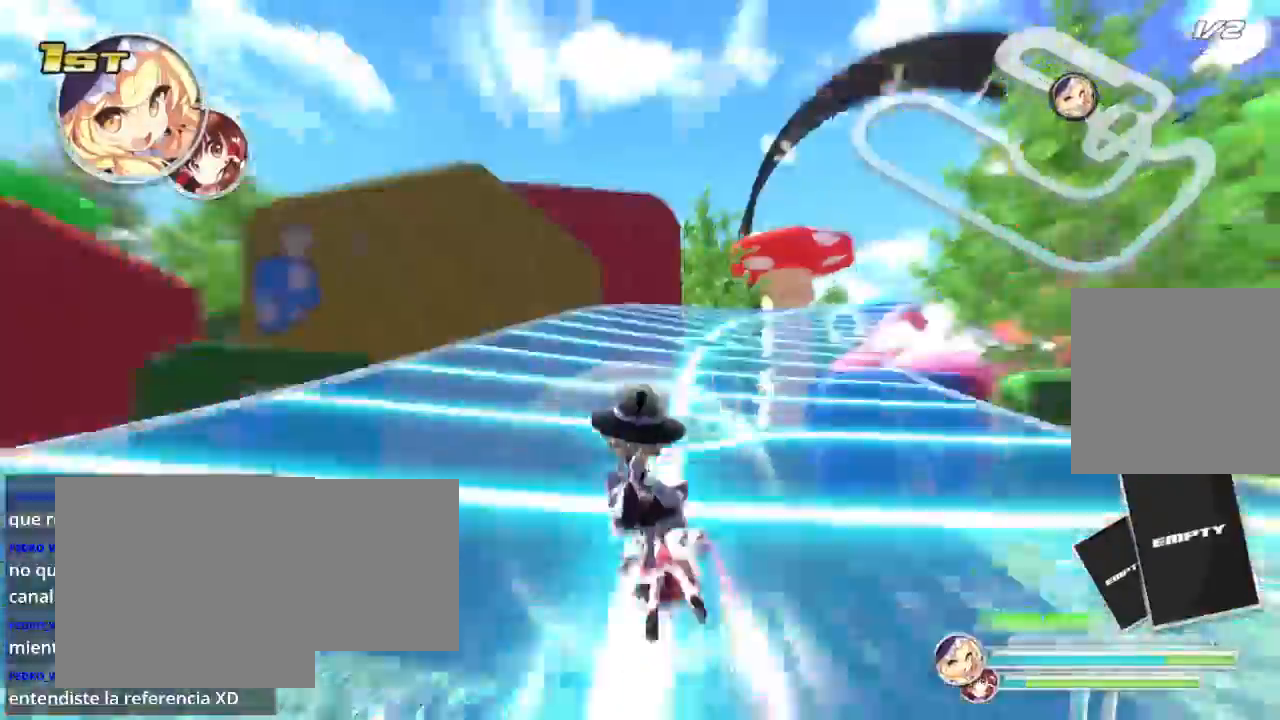
{"buttons": ["R2"], "left_stick": "right", "right_stick": "center", "events": [[33, "left_stick", "right"], [500, "X", "up"]]}
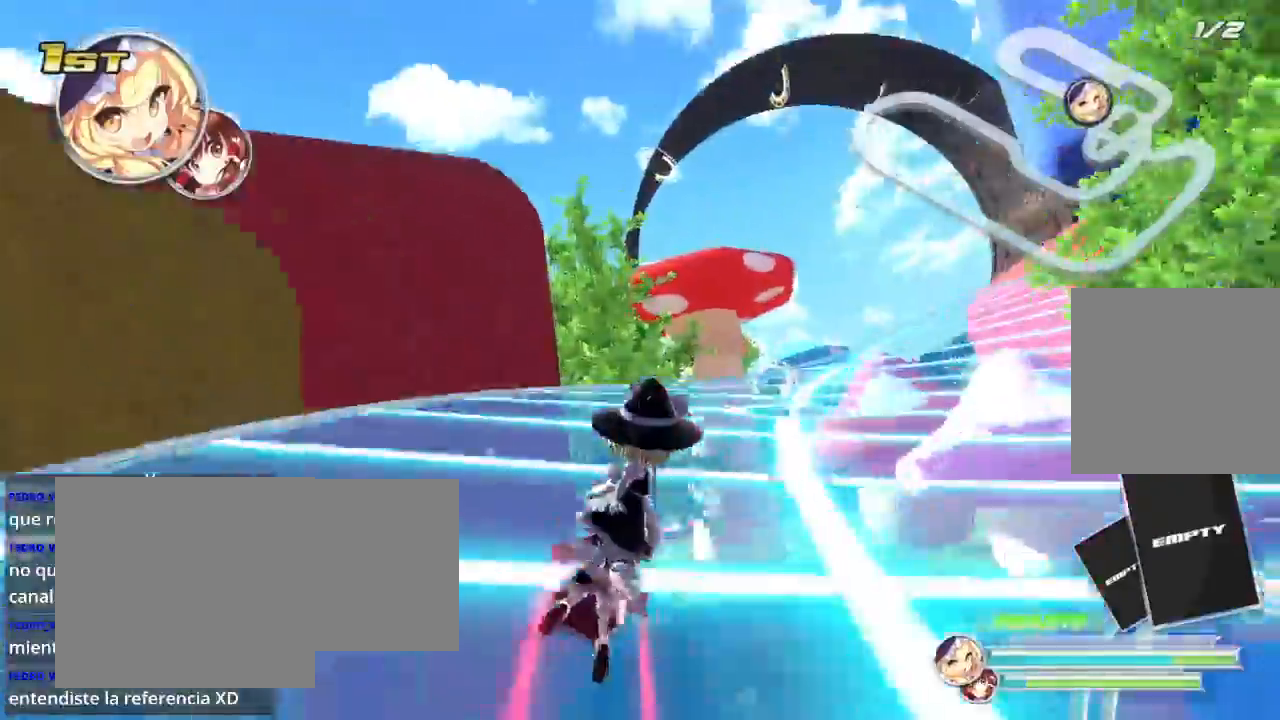
{"buttons": ["R2"], "left_stick": "right", "right_stick": "center", "events": [[233, "L2", "down"], [433, "L2", "up"]]}
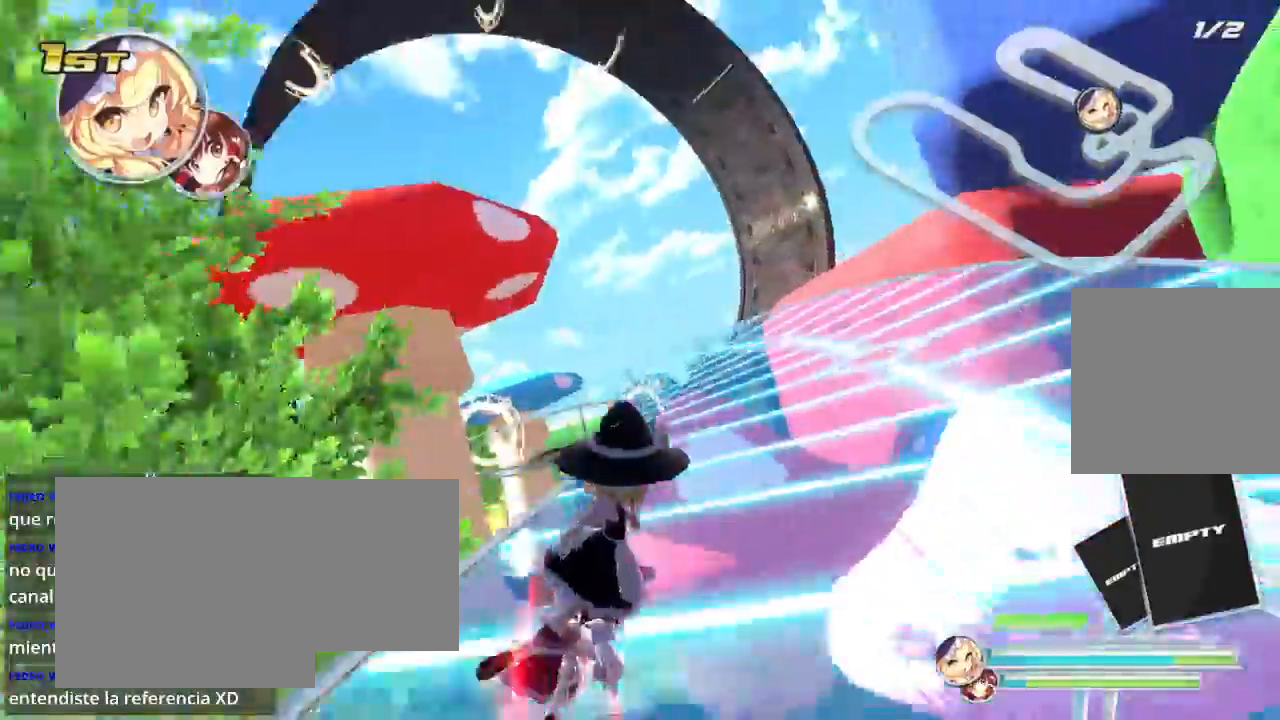
{"buttons": ["R2"], "left_stick": "center", "right_stick": "center", "events": [[200, "left_stick", "left"], [400, "L2", "down"], [500, "L2", "up"], [500, "left_stick", "center"]]}